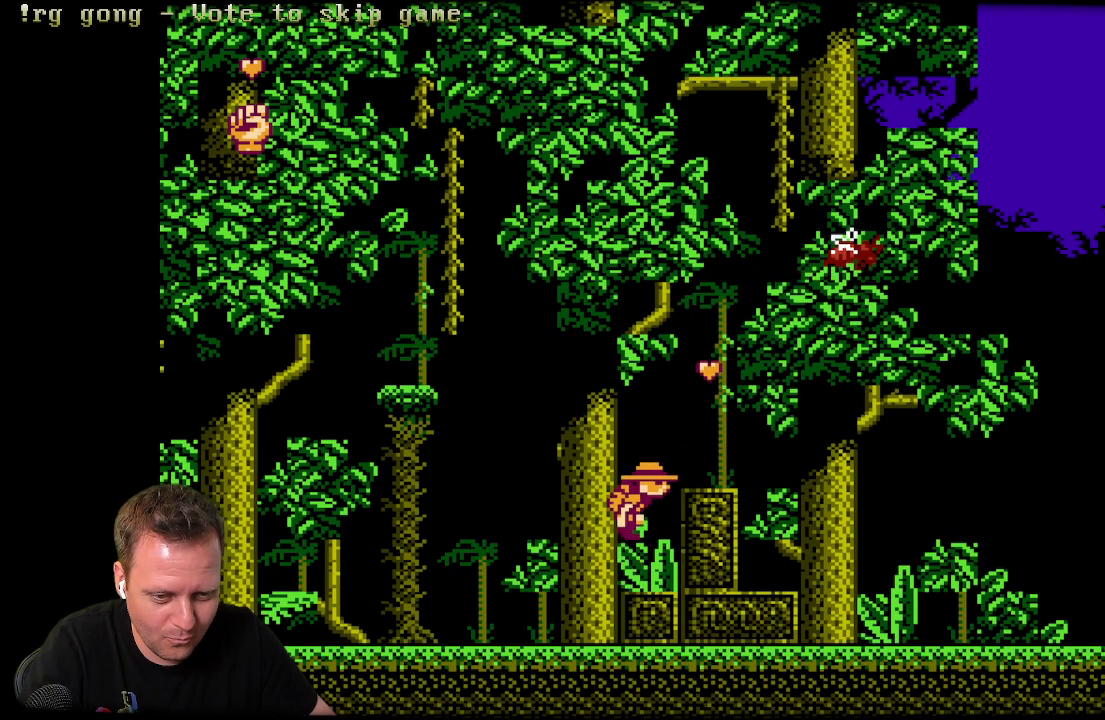
Gameplay with a controller (Xbox layout); each line is a JSON object with the inputs held at the frame after it. "events" lists button and stick changes between this image and that frame as [ms after this image, input, new state], when the widget could be followed in between.
{"buttons": ["DPAD_RIGHT"], "left_stick": "center", "right_stick": "center", "events": [[350, "A", "up"]]}
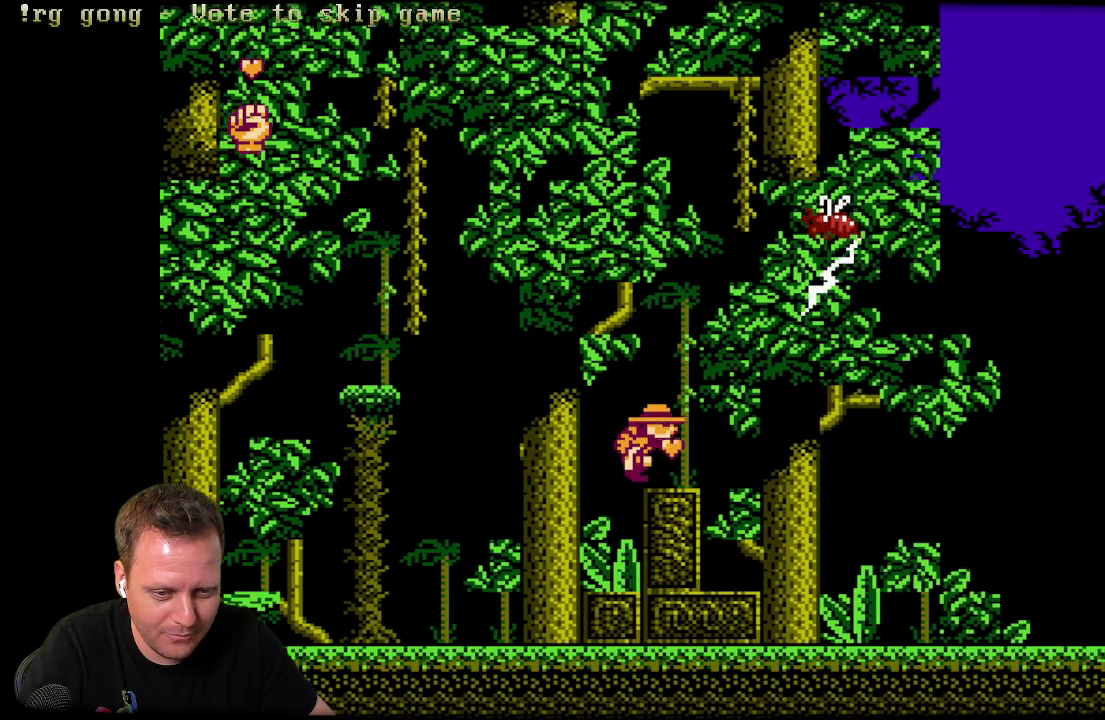
{"buttons": ["DPAD_RIGHT"], "left_stick": "center", "right_stick": "center", "events": []}
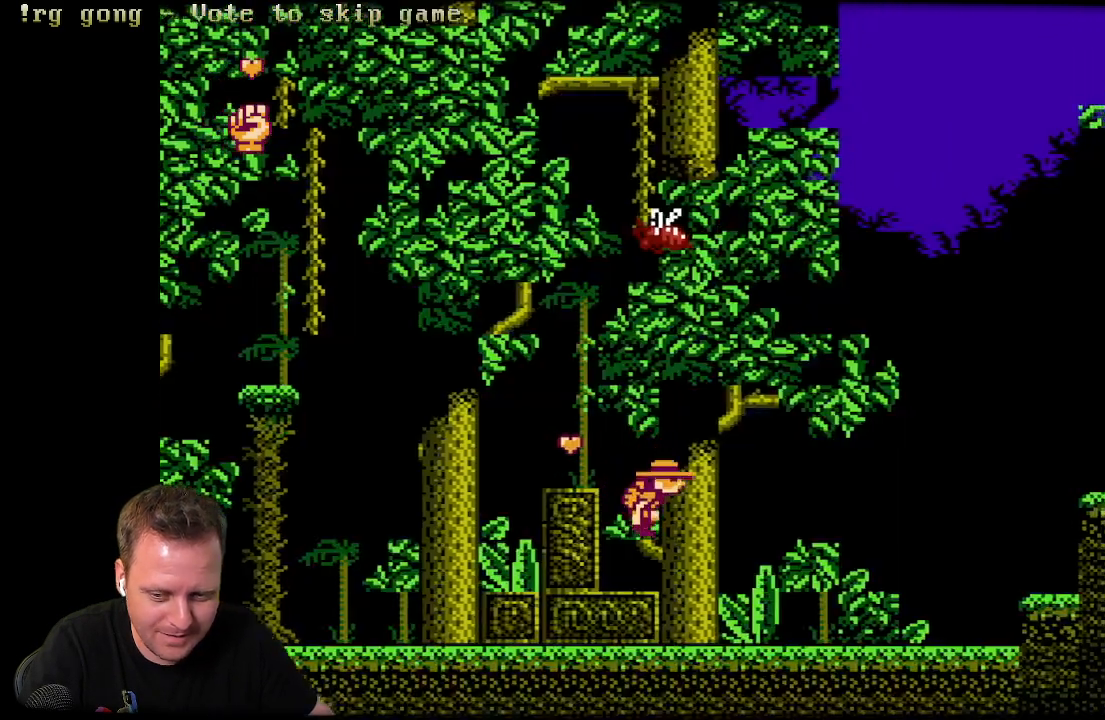
{"buttons": ["DPAD_RIGHT"], "left_stick": "center", "right_stick": "center", "events": []}
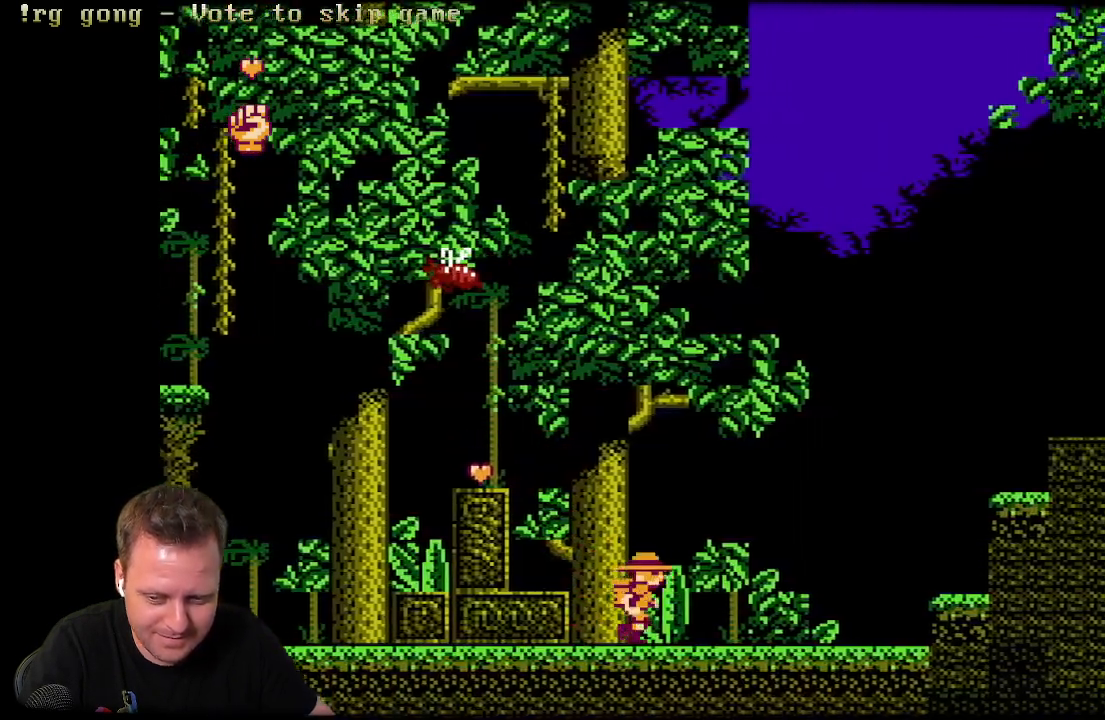
{"buttons": ["DPAD_RIGHT"], "left_stick": "center", "right_stick": "center", "events": []}
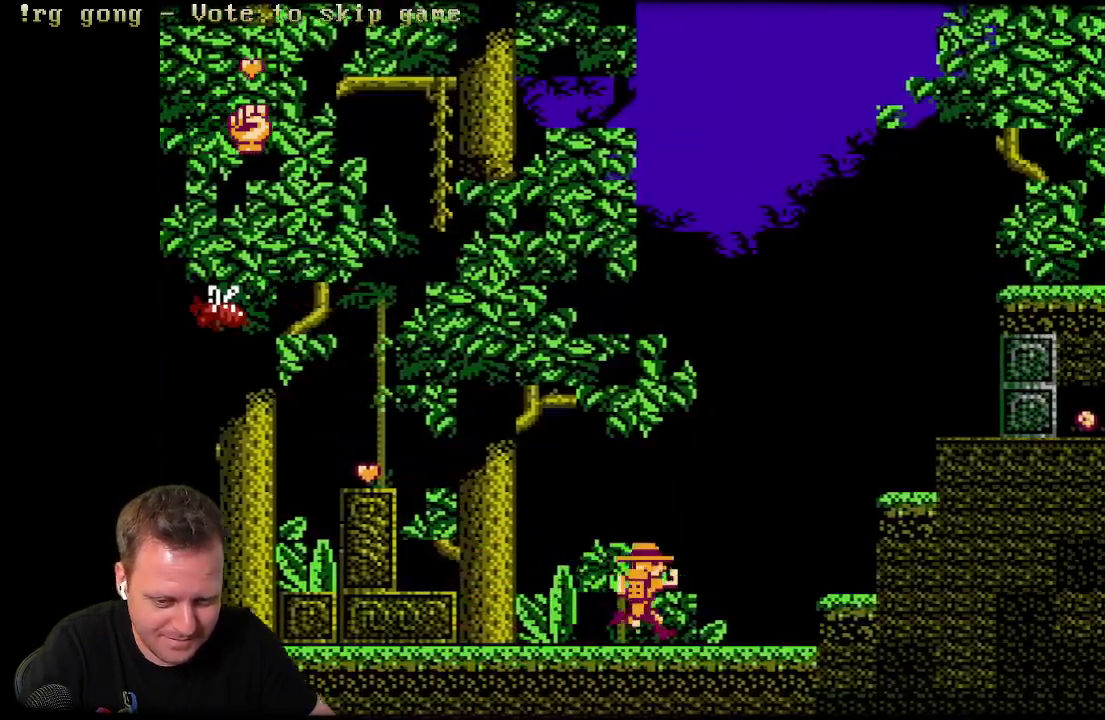
{"buttons": ["DPAD_LEFT"], "left_stick": "center", "right_stick": "center", "events": [[183, "DPAD_RIGHT", "up"], [350, "DPAD_LEFT", "down"]]}
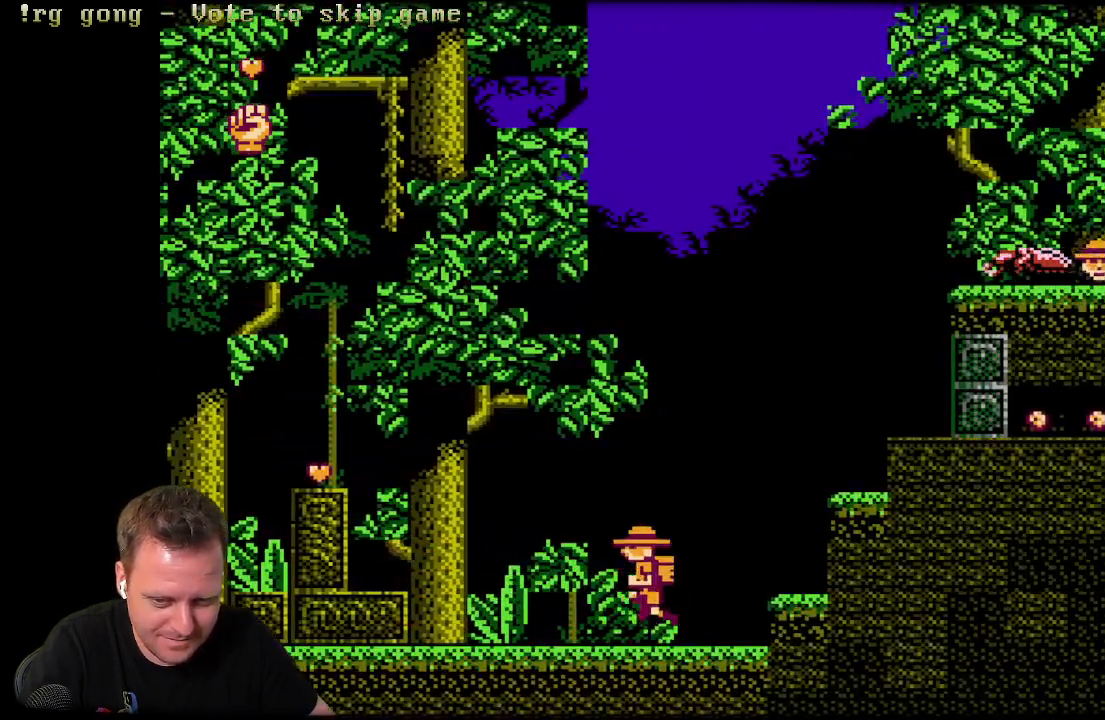
{"buttons": ["DPAD_LEFT"], "left_stick": "center", "right_stick": "center", "events": []}
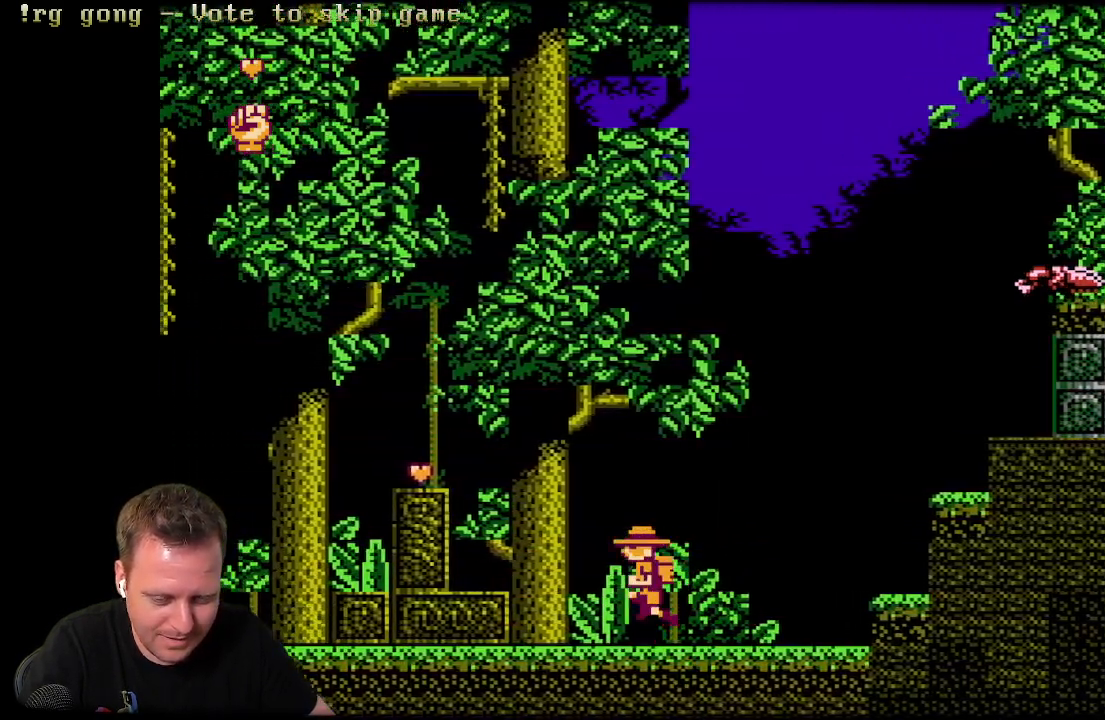
{"buttons": ["A", "DPAD_LEFT"], "left_stick": "center", "right_stick": "center", "events": [[267, "A", "down"]]}
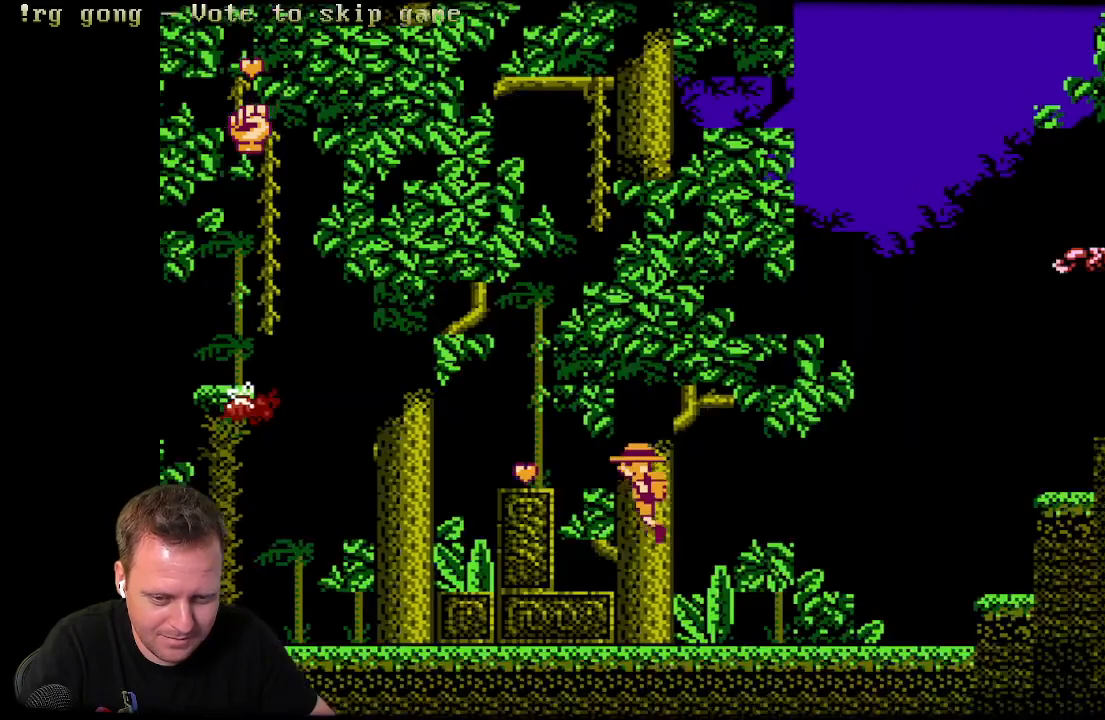
{"buttons": ["A"], "left_stick": "center", "right_stick": "center", "events": [[50, "A", "up"], [417, "DPAD_LEFT", "up"], [483, "A", "down"]]}
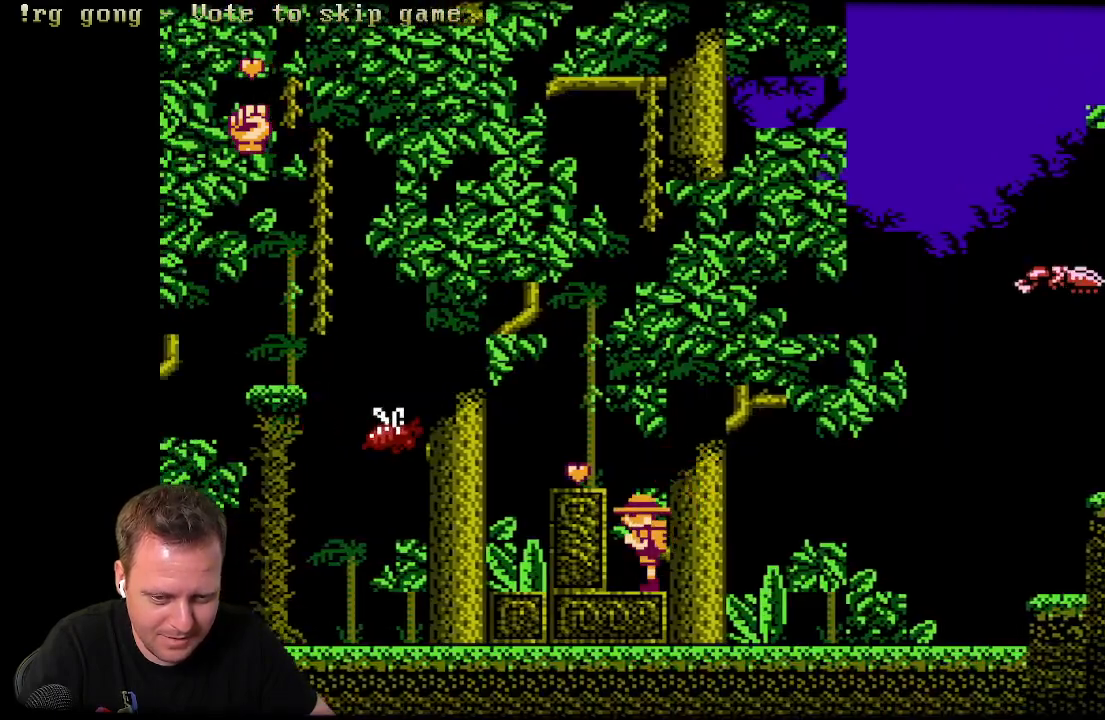
{"buttons": [], "left_stick": "center", "right_stick": "center", "events": [[83, "DPAD_LEFT", "down"], [300, "A", "up"], [350, "X", "down"], [383, "DPAD_LEFT", "up"], [433, "X", "up"]]}
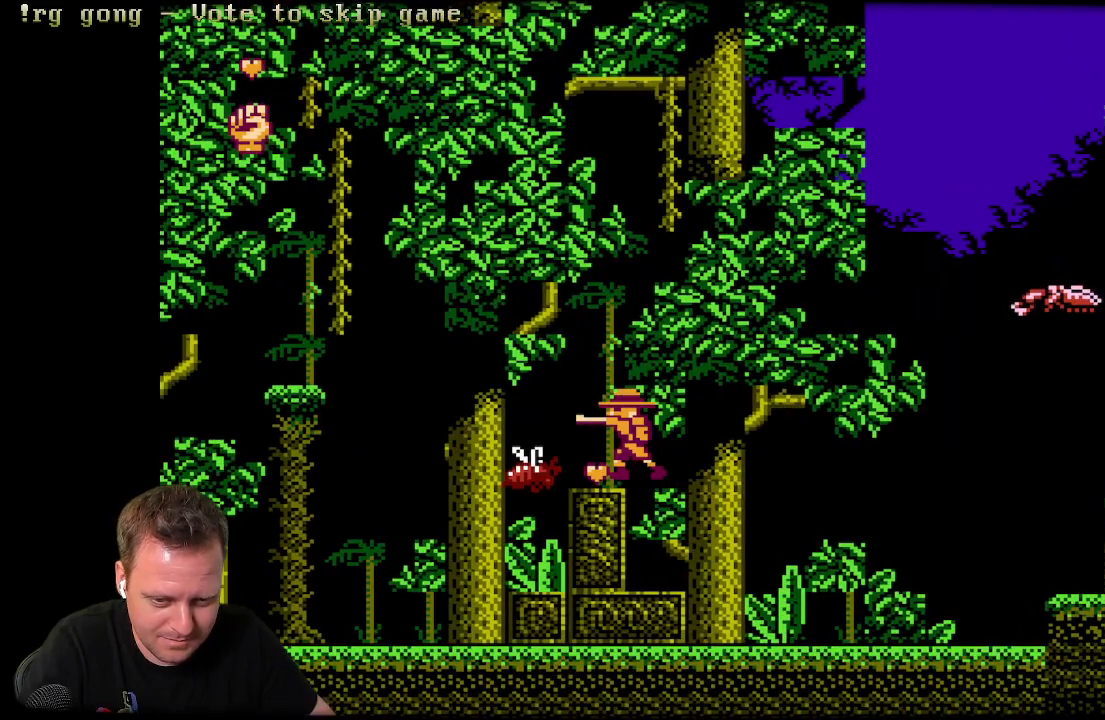
{"buttons": ["X", "DPAD_DOWN"], "left_stick": "center", "right_stick": "center", "events": [[83, "X", "down"], [167, "X", "up"], [283, "DPAD_DOWN", "down"], [367, "X", "down"]]}
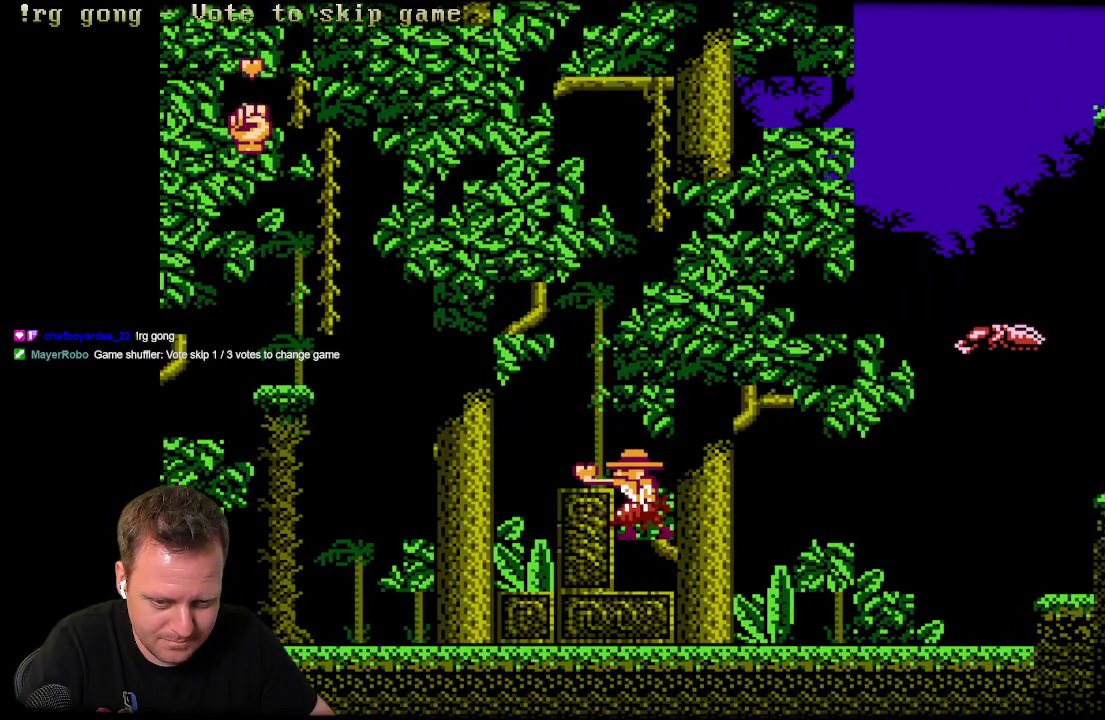
{"buttons": ["A", "DPAD_LEFT"], "left_stick": "center", "right_stick": "center", "events": [[33, "X", "up"], [167, "X", "down"], [283, "DPAD_DOWN", "up"], [283, "X", "up"], [500, "A", "down"], [500, "DPAD_LEFT", "down"]]}
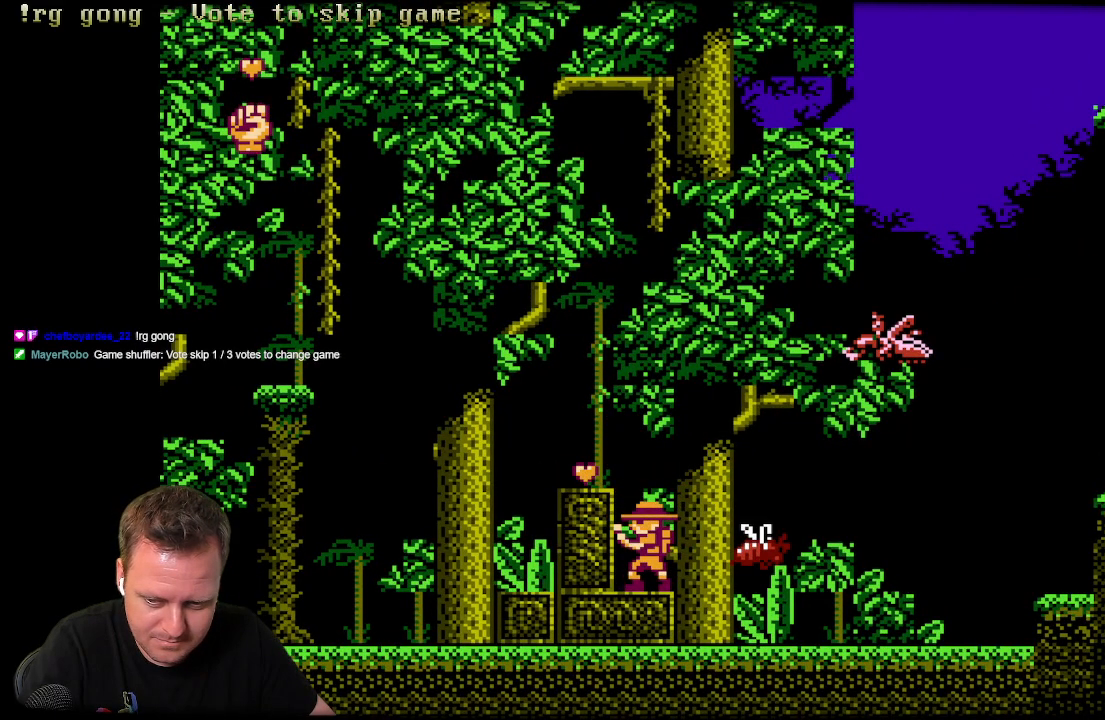
{"buttons": [], "left_stick": "center", "right_stick": "center", "events": [[483, "A", "up"], [500, "DPAD_LEFT", "up"]]}
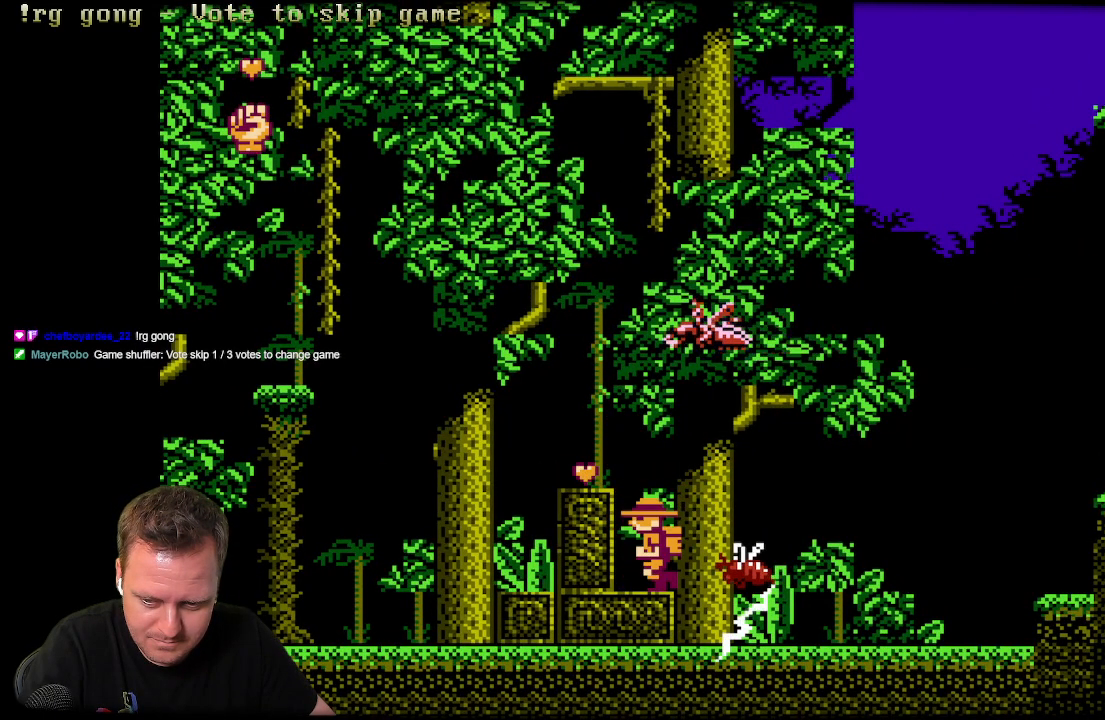
{"buttons": ["A", "DPAD_LEFT"], "left_stick": "center", "right_stick": "center", "events": [[67, "A", "down"], [100, "DPAD_LEFT", "down"]]}
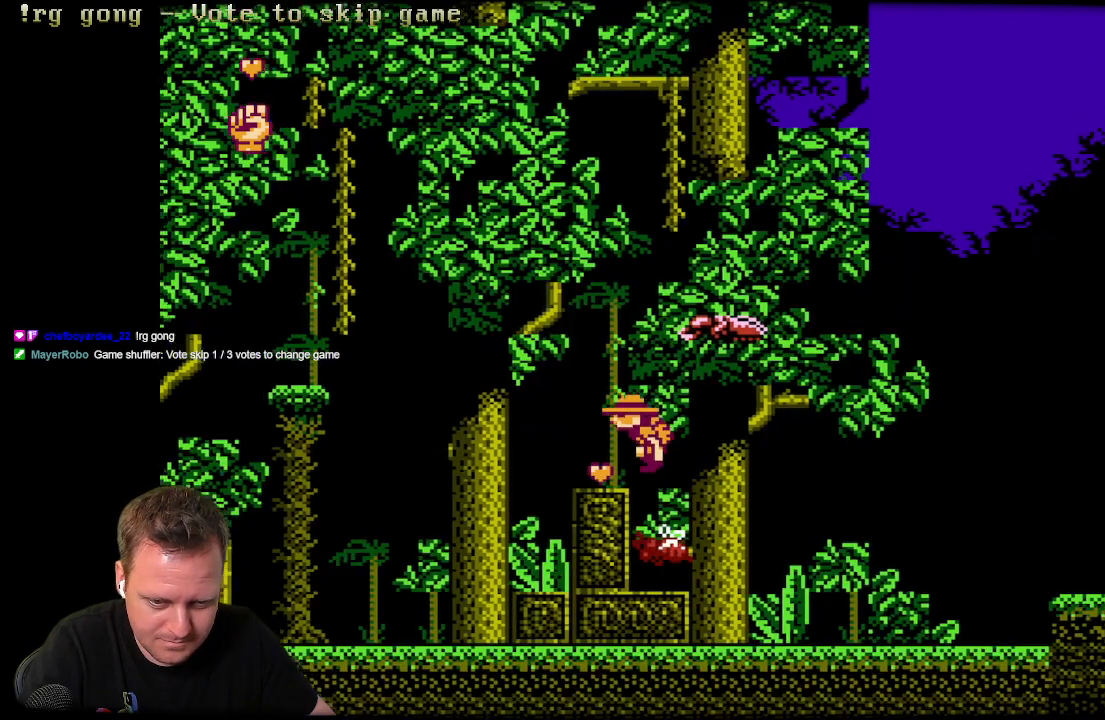
{"buttons": [], "left_stick": "center", "right_stick": "center", "events": [[50, "A", "up"], [83, "DPAD_LEFT", "up"], [367, "DPAD_DOWN", "down"], [500, "DPAD_DOWN", "up"]]}
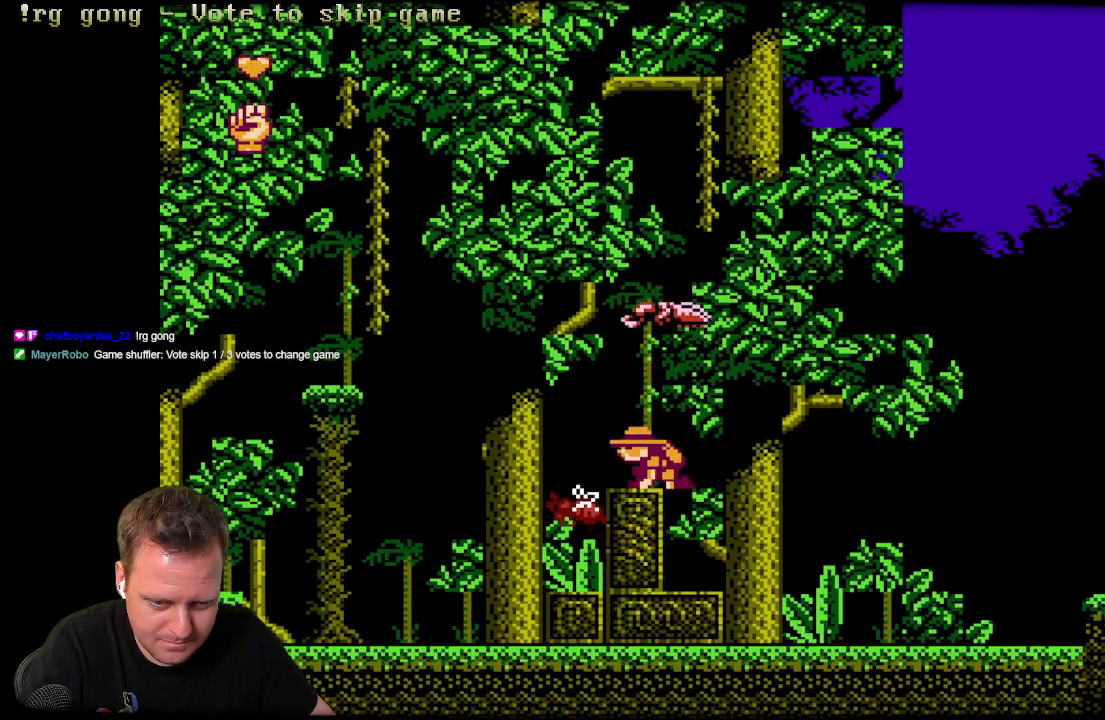
{"buttons": ["DPAD_RIGHT"], "left_stick": "center", "right_stick": "center", "events": [[450, "DPAD_RIGHT", "down"]]}
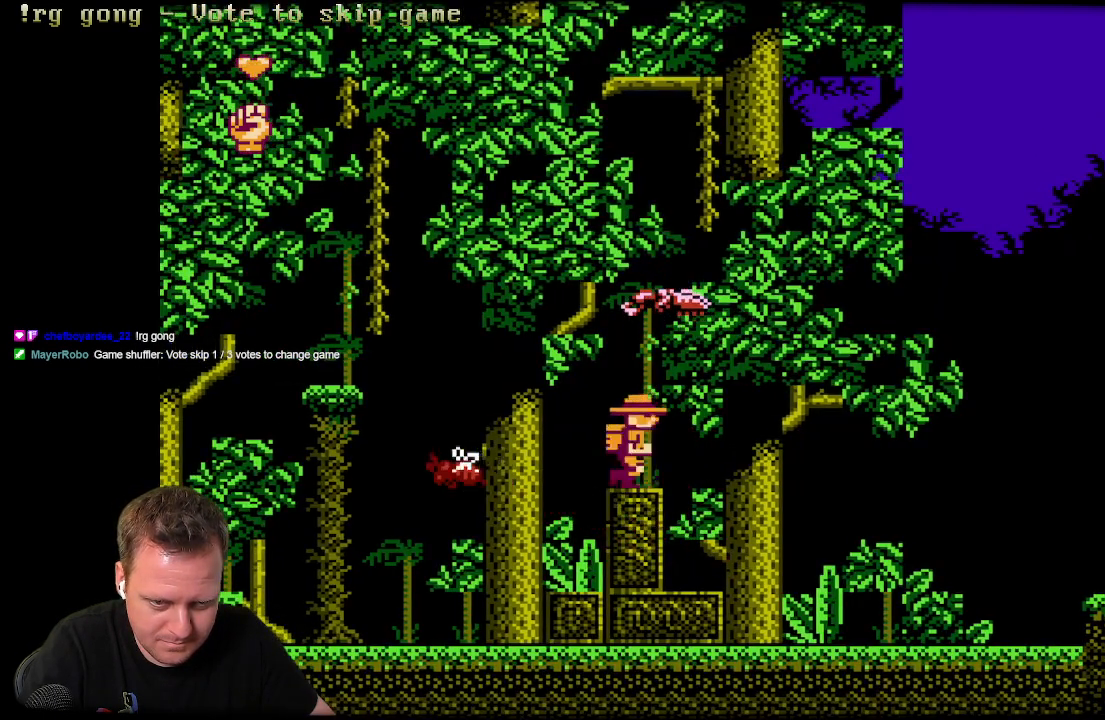
{"buttons": ["DPAD_RIGHT"], "left_stick": "center", "right_stick": "center", "events": []}
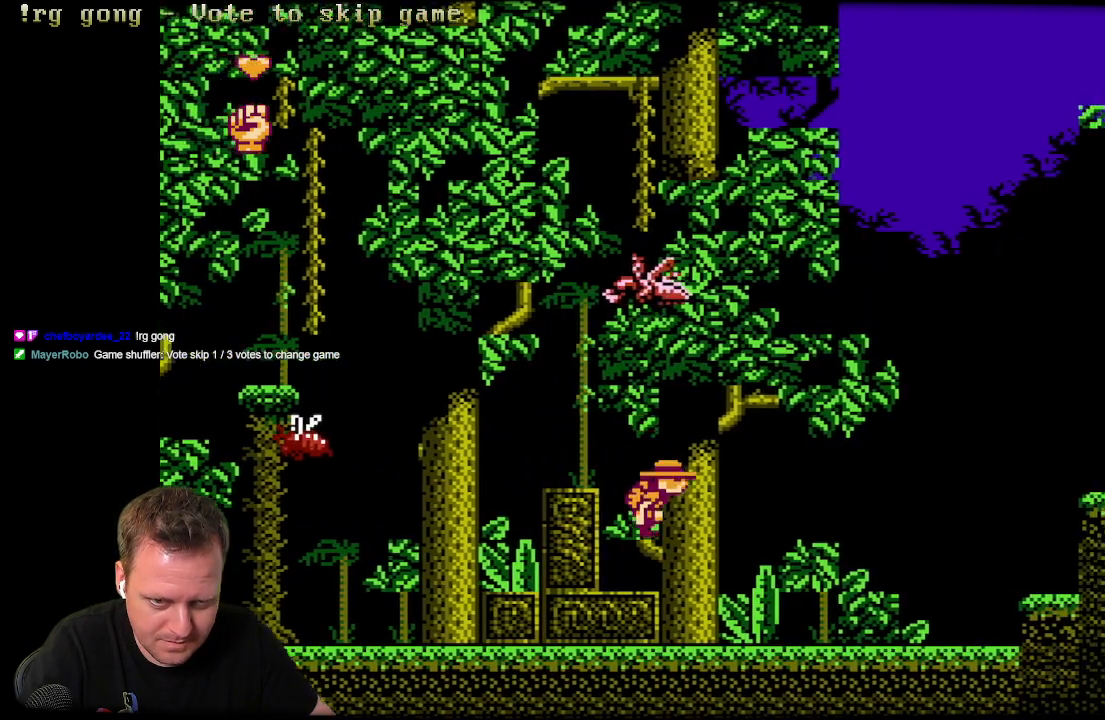
{"buttons": ["DPAD_RIGHT"], "left_stick": "center", "right_stick": "center", "events": []}
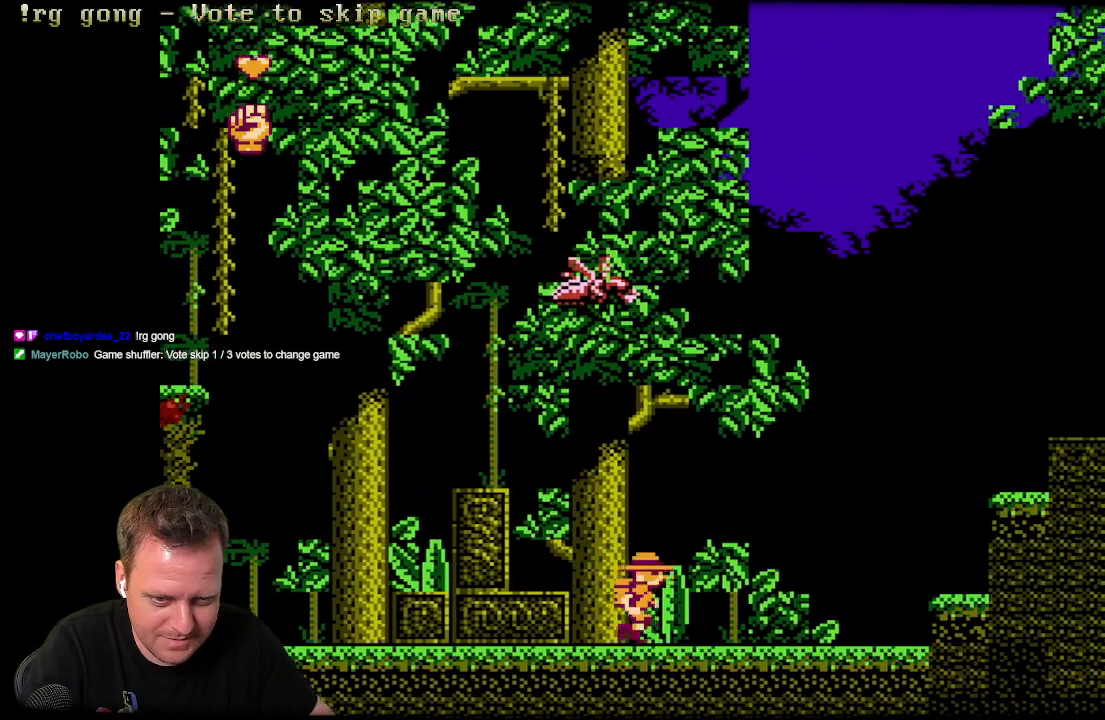
{"buttons": ["DPAD_RIGHT"], "left_stick": "center", "right_stick": "center", "events": []}
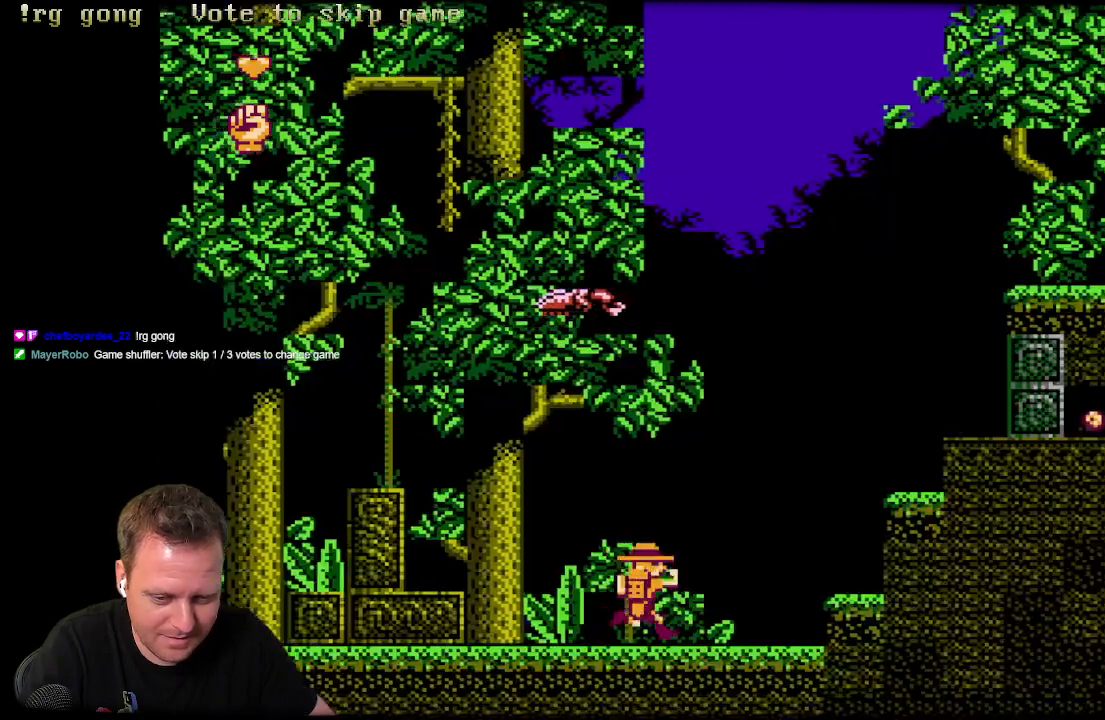
{"buttons": ["A", "DPAD_RIGHT"], "left_stick": "center", "right_stick": "center", "events": [[450, "A", "down"]]}
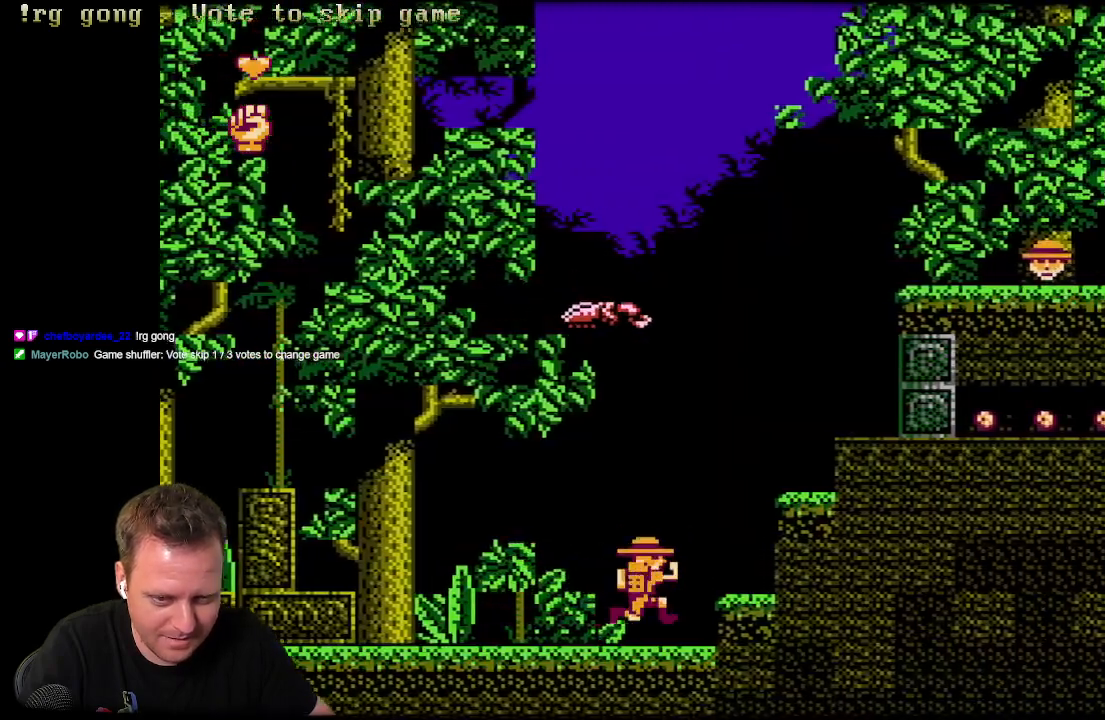
{"buttons": ["DPAD_RIGHT"], "left_stick": "center", "right_stick": "center", "events": [[267, "A", "up"]]}
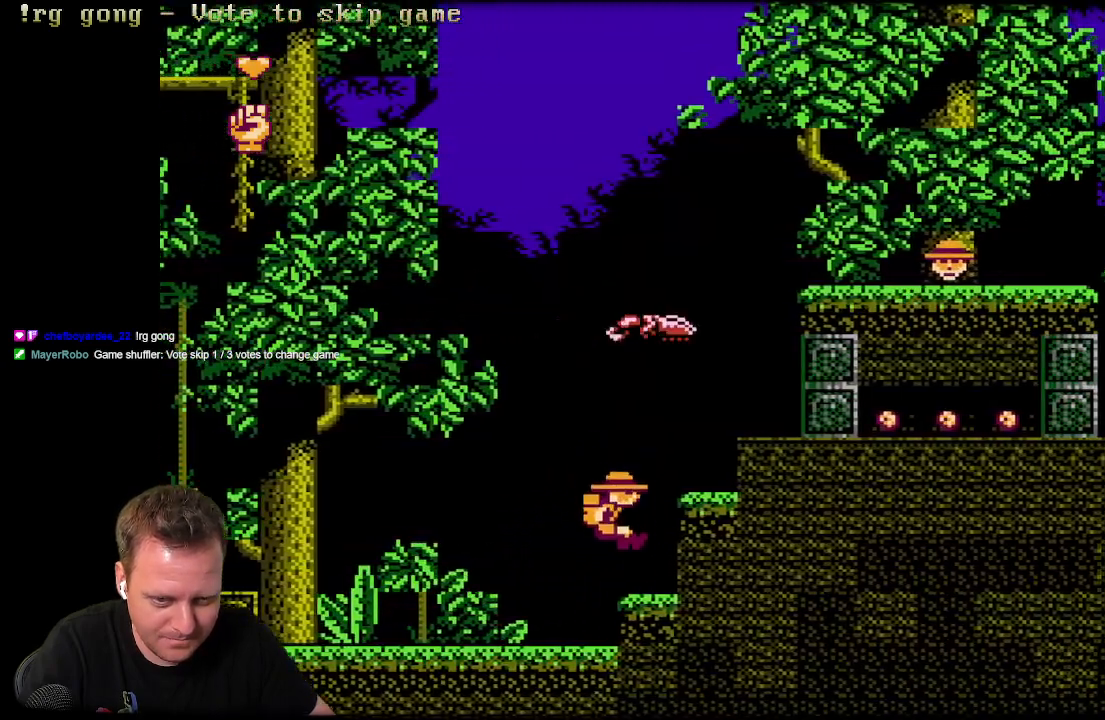
{"buttons": [], "left_stick": "center", "right_stick": "center", "events": [[150, "DPAD_RIGHT", "up"]]}
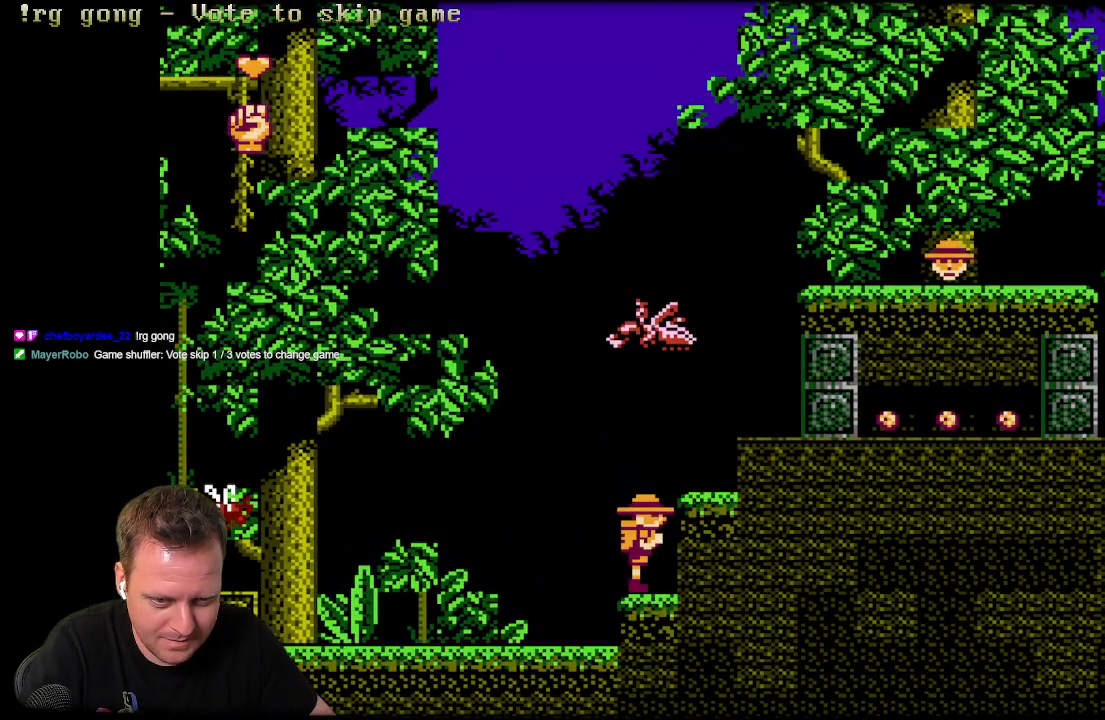
{"buttons": ["DPAD_LEFT"], "left_stick": "center", "right_stick": "center", "events": [[300, "DPAD_LEFT", "down"]]}
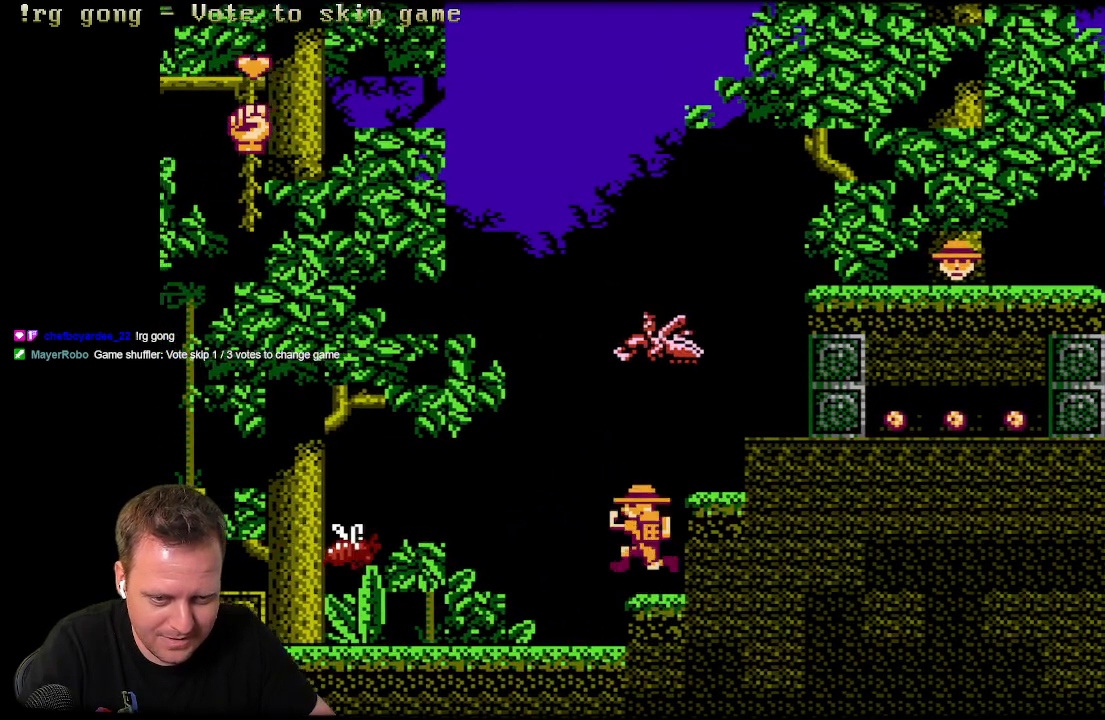
{"buttons": [], "left_stick": "center", "right_stick": "center", "events": [[250, "DPAD_LEFT", "up"], [267, "X", "down"], [367, "X", "up"]]}
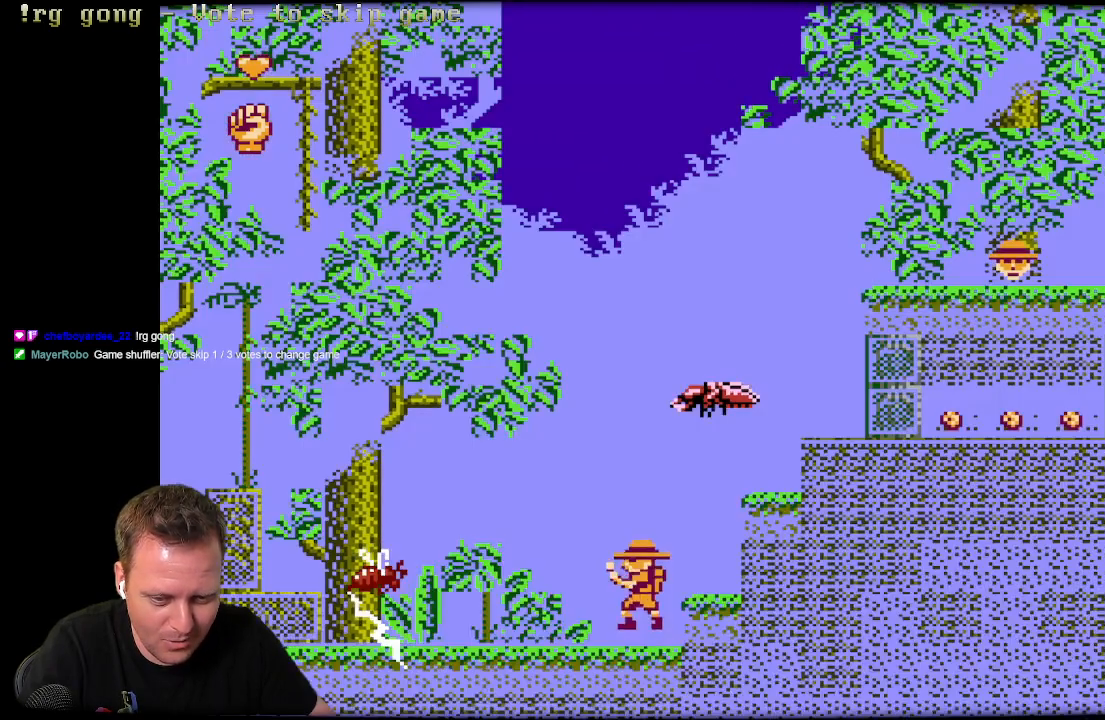
{"buttons": ["DPAD_LEFT"], "left_stick": "center", "right_stick": "center", "events": [[267, "DPAD_LEFT", "down"]]}
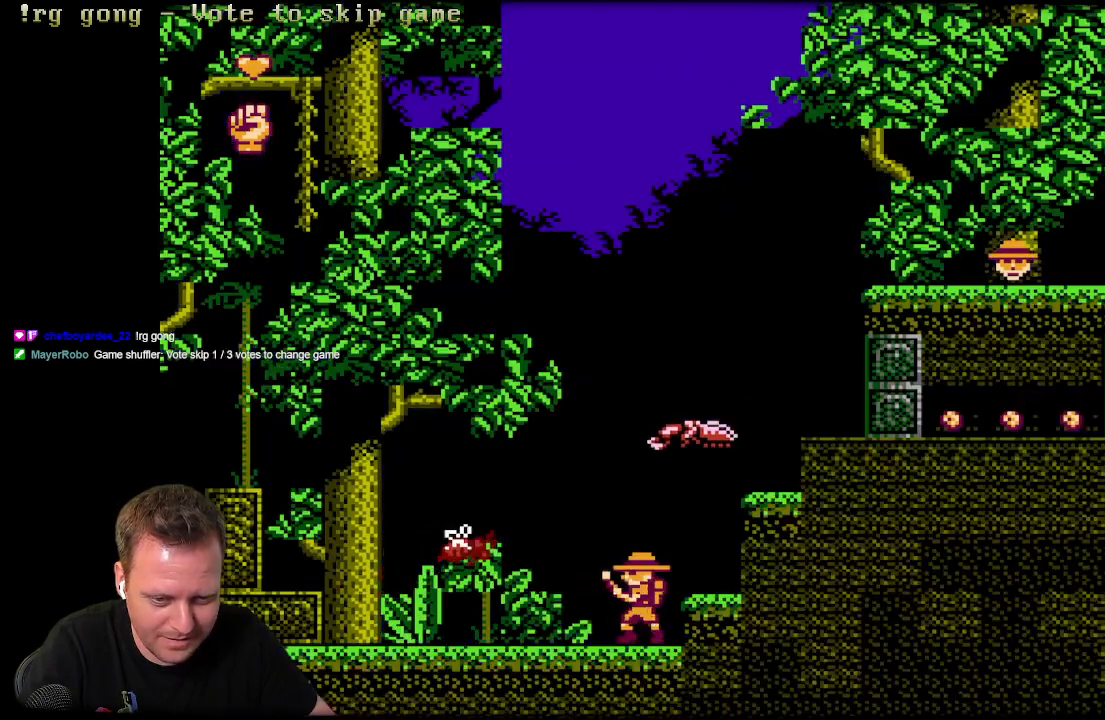
{"buttons": ["X"], "left_stick": "center", "right_stick": "center", "events": [[283, "DPAD_LEFT", "up"], [283, "X", "down"], [367, "X", "up"], [483, "X", "down"]]}
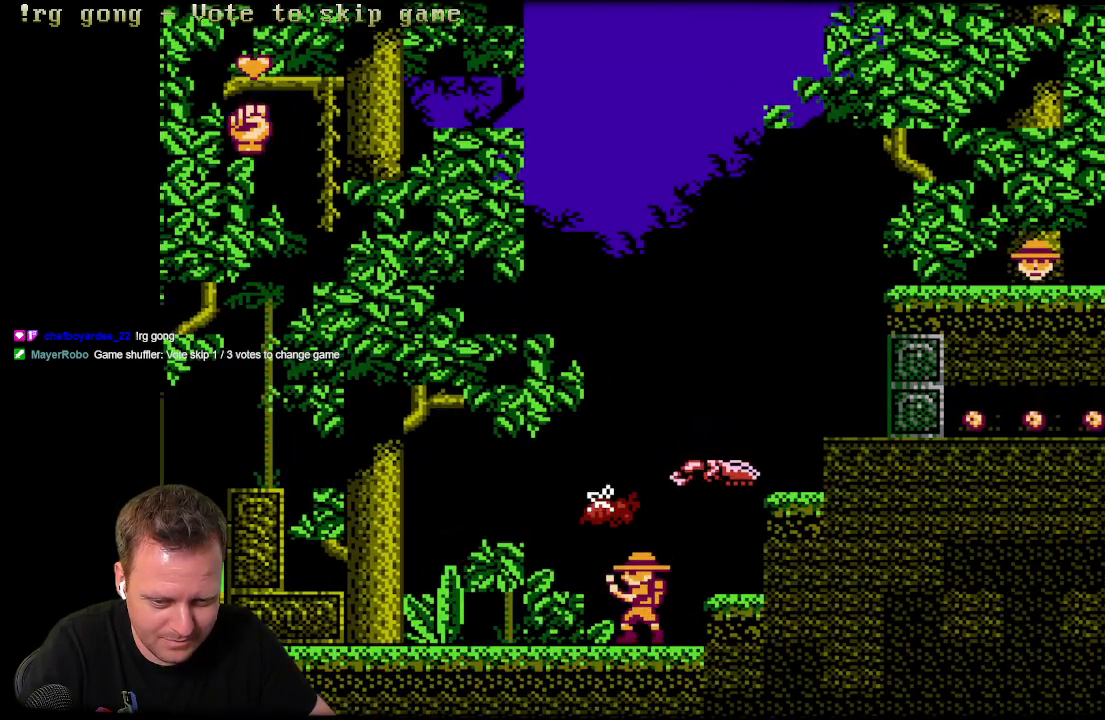
{"buttons": ["DPAD_LEFT"], "left_stick": "center", "right_stick": "center", "events": [[100, "X", "up"], [267, "DPAD_LEFT", "down"]]}
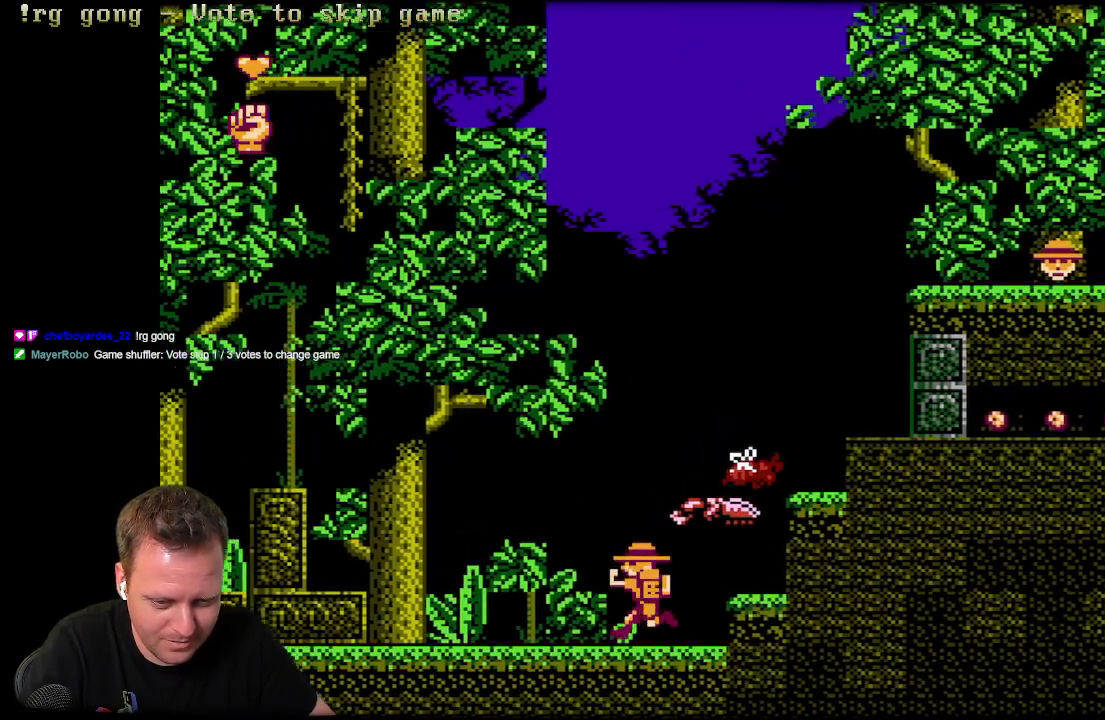
{"buttons": [], "left_stick": "center", "right_stick": "center", "events": [[467, "DPAD_LEFT", "up"]]}
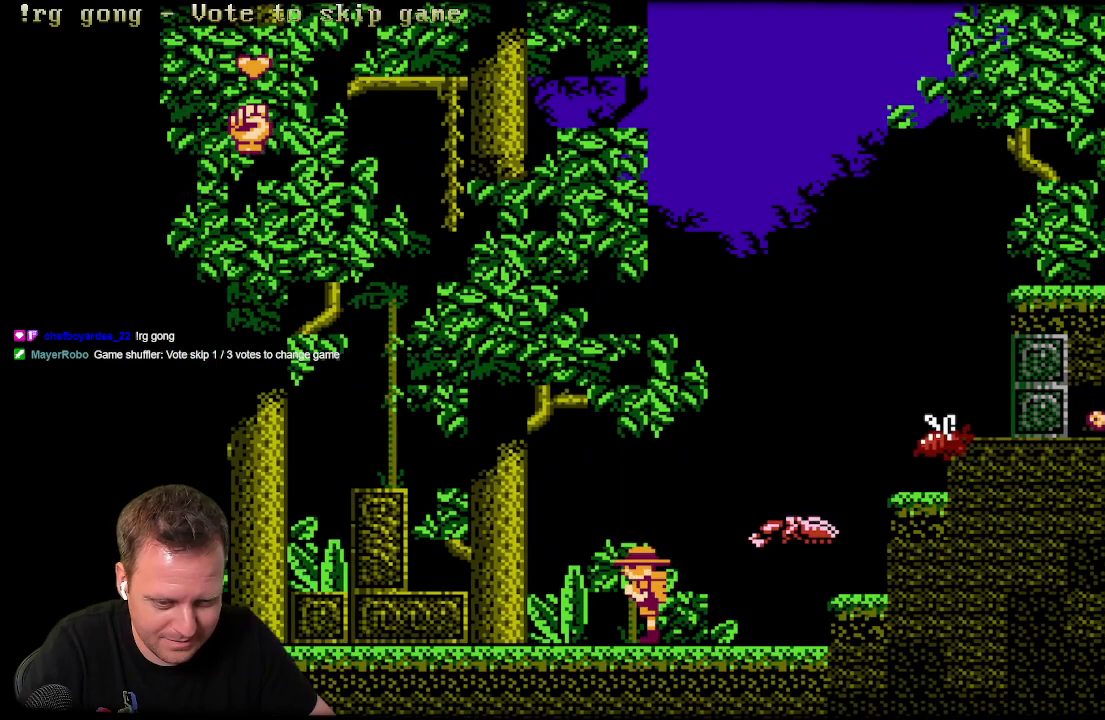
{"buttons": ["X"], "left_stick": "center", "right_stick": "center", "events": [[83, "DPAD_RIGHT", "down"], [233, "X", "down"], [250, "DPAD_RIGHT", "up"], [350, "X", "up"], [433, "X", "down"]]}
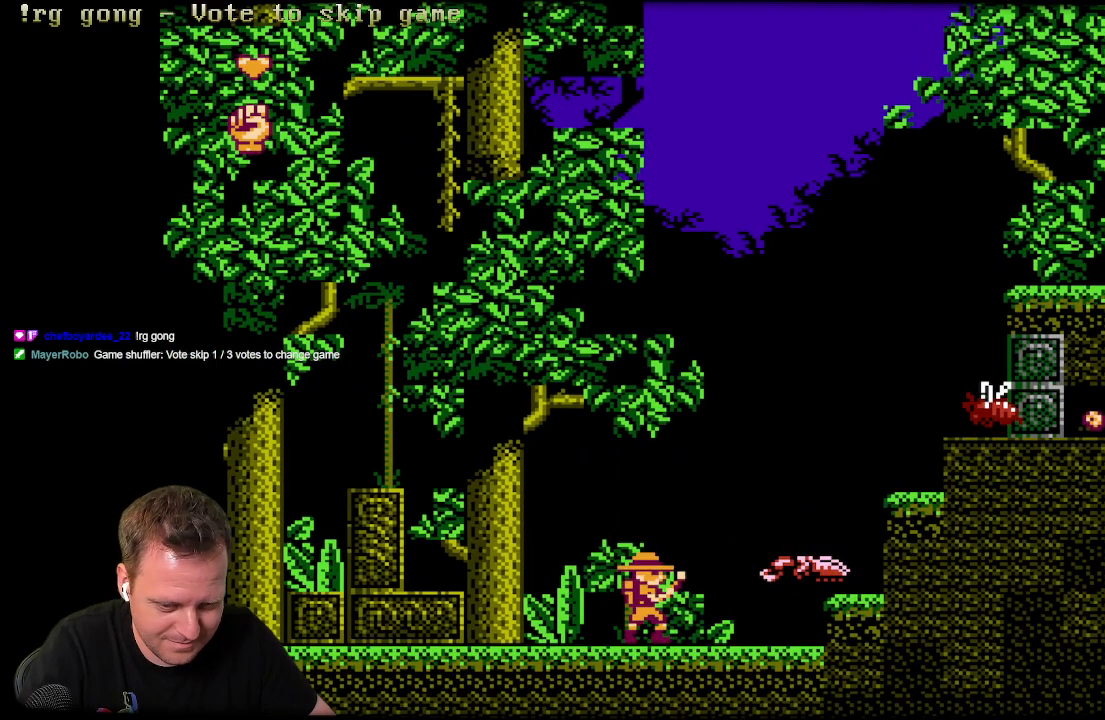
{"buttons": ["DPAD_RIGHT"], "left_stick": "center", "right_stick": "center", "events": [[33, "X", "up"], [317, "DPAD_RIGHT", "down"]]}
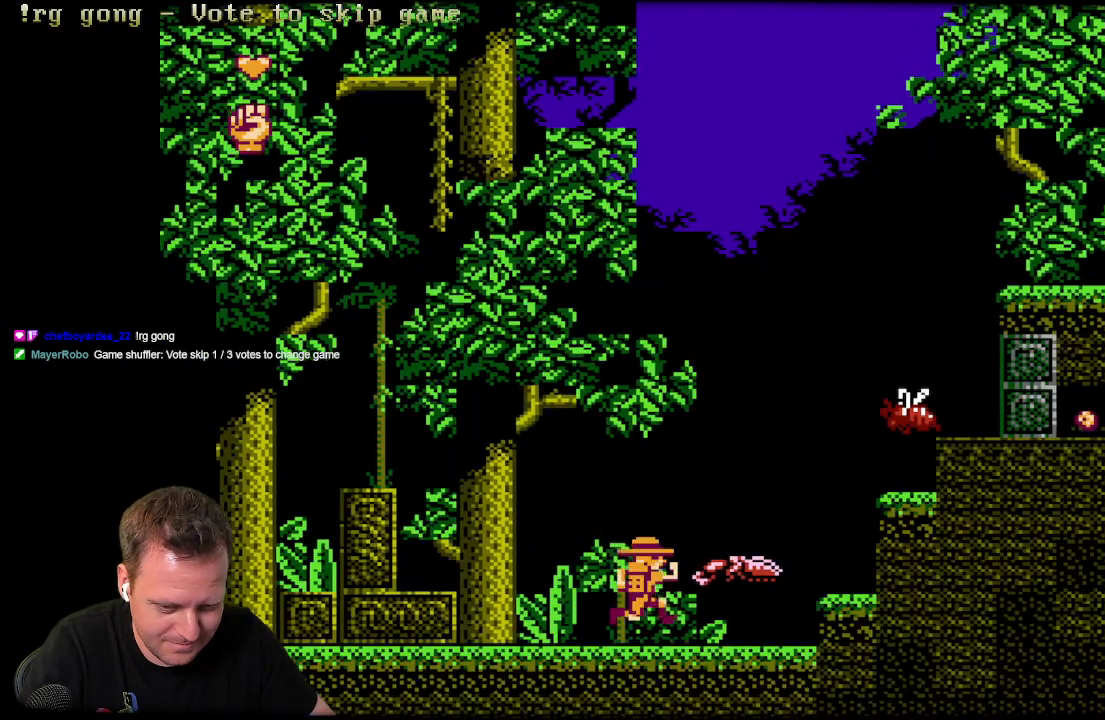
{"buttons": ["X"], "left_stick": "center", "right_stick": "center", "events": [[67, "DPAD_RIGHT", "up"], [67, "X", "down"], [183, "X", "up"], [217, "X", "down"], [367, "X", "up"], [450, "X", "down"]]}